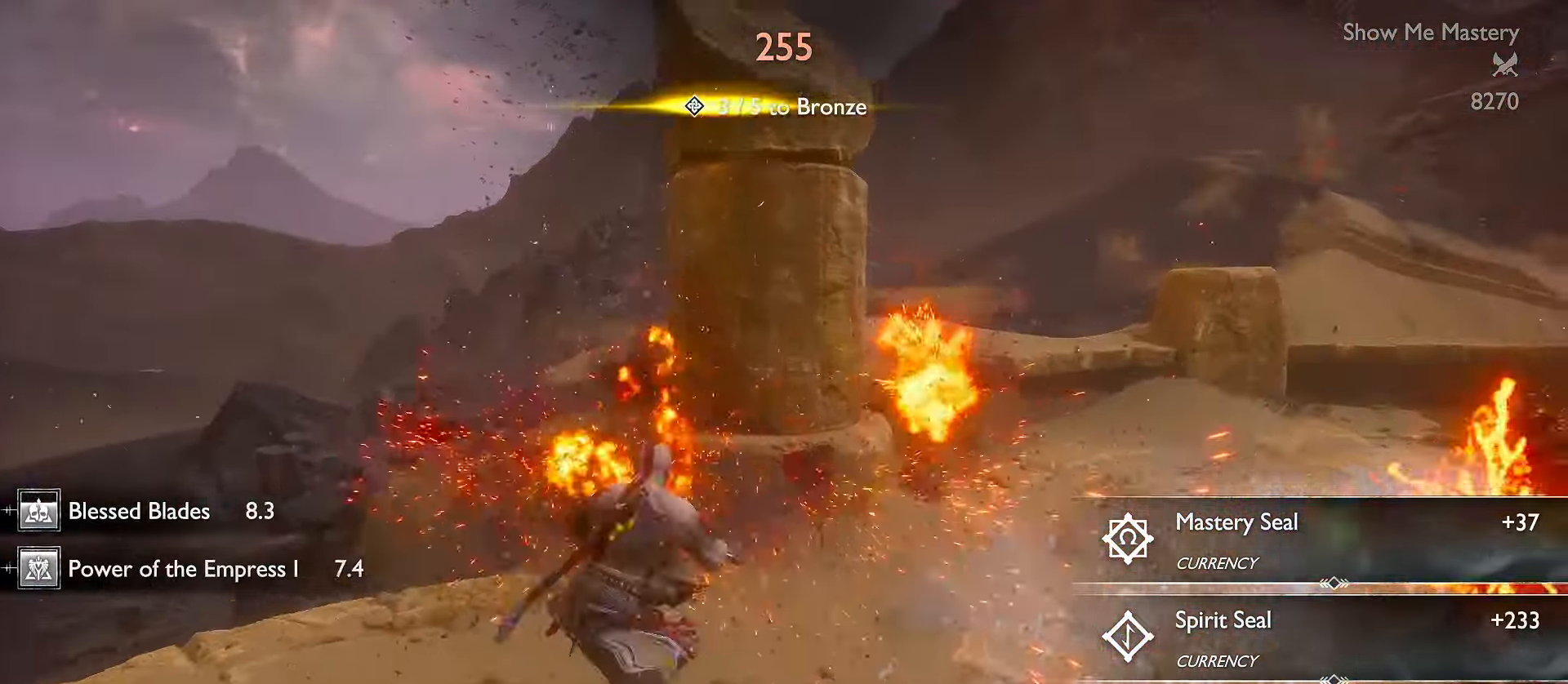
Gameplay with a controller (Xbox layout); each line is a JSON object with the inputs held at the frame after it. "events" lists button and stick changes between this image and that frame as [ms after this image, input, new state], when the widget could be followed in between. Not read: R3.
{"buttons": ["L3"], "left_stick": "up", "right_stick": "center", "events": [[34, "R1", "up"], [34, "R2", "up"], [50, "left_stick", "center"], [117, "right_stick", "right"], [134, "R1", "down"], [167, "R1", "up"], [334, "left_stick", "up"], [400, "right_stick", "center"], [500, "L3", "down"]]}
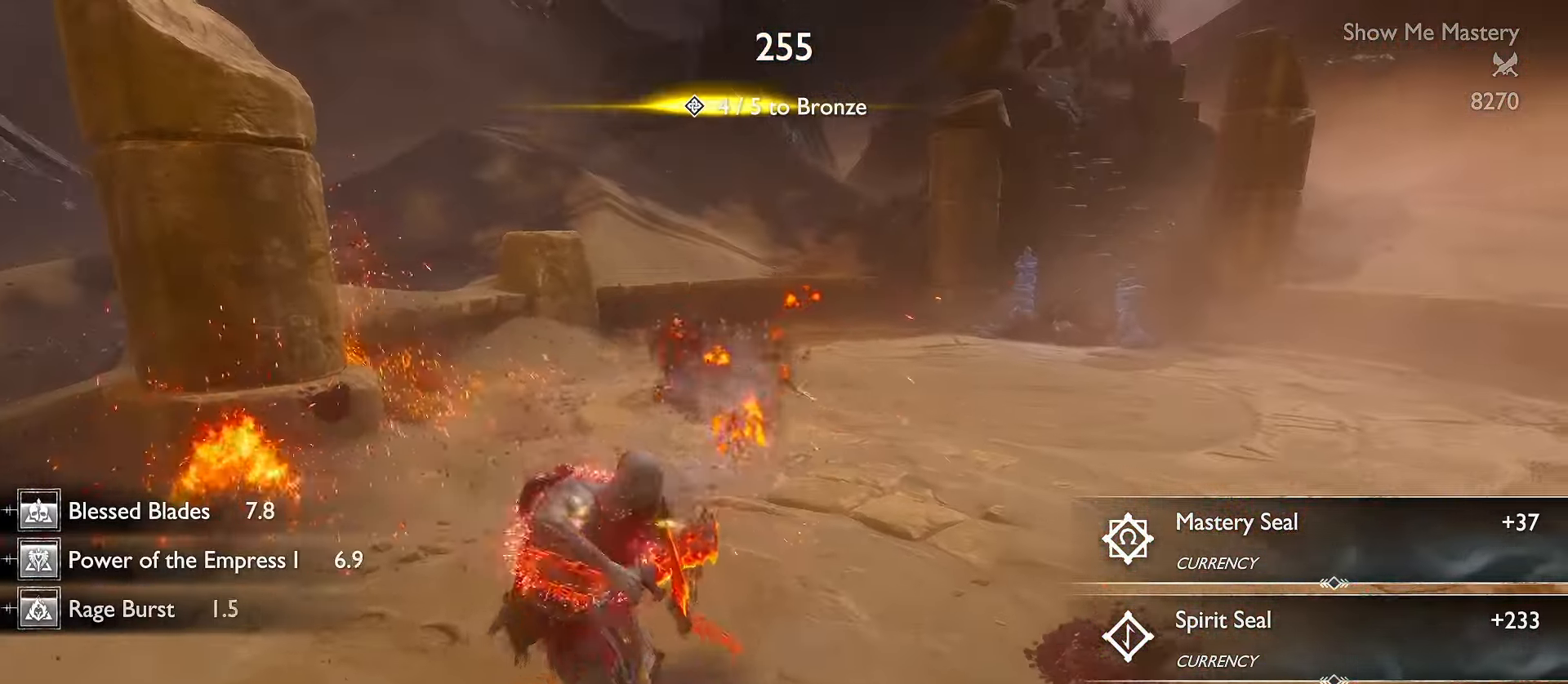
{"buttons": ["L3"], "left_stick": "up", "right_stick": "center", "events": [[84, "L3", "up"], [117, "right_stick", "right"], [217, "L3", "down"], [300, "L3", "up"], [300, "right_stick", "center"], [400, "L3", "down"]]}
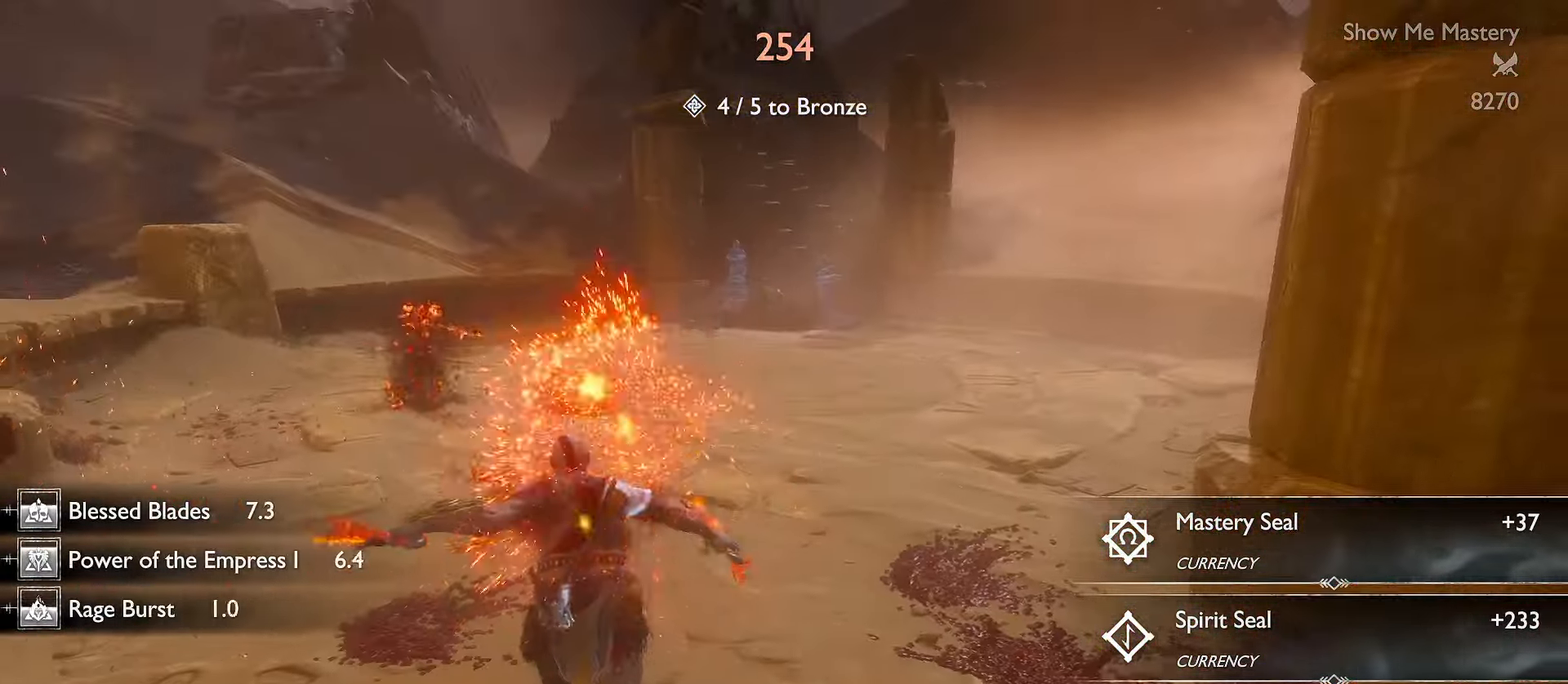
{"buttons": [], "left_stick": "up", "right_stick": "center", "events": [[434, "L3", "up"]]}
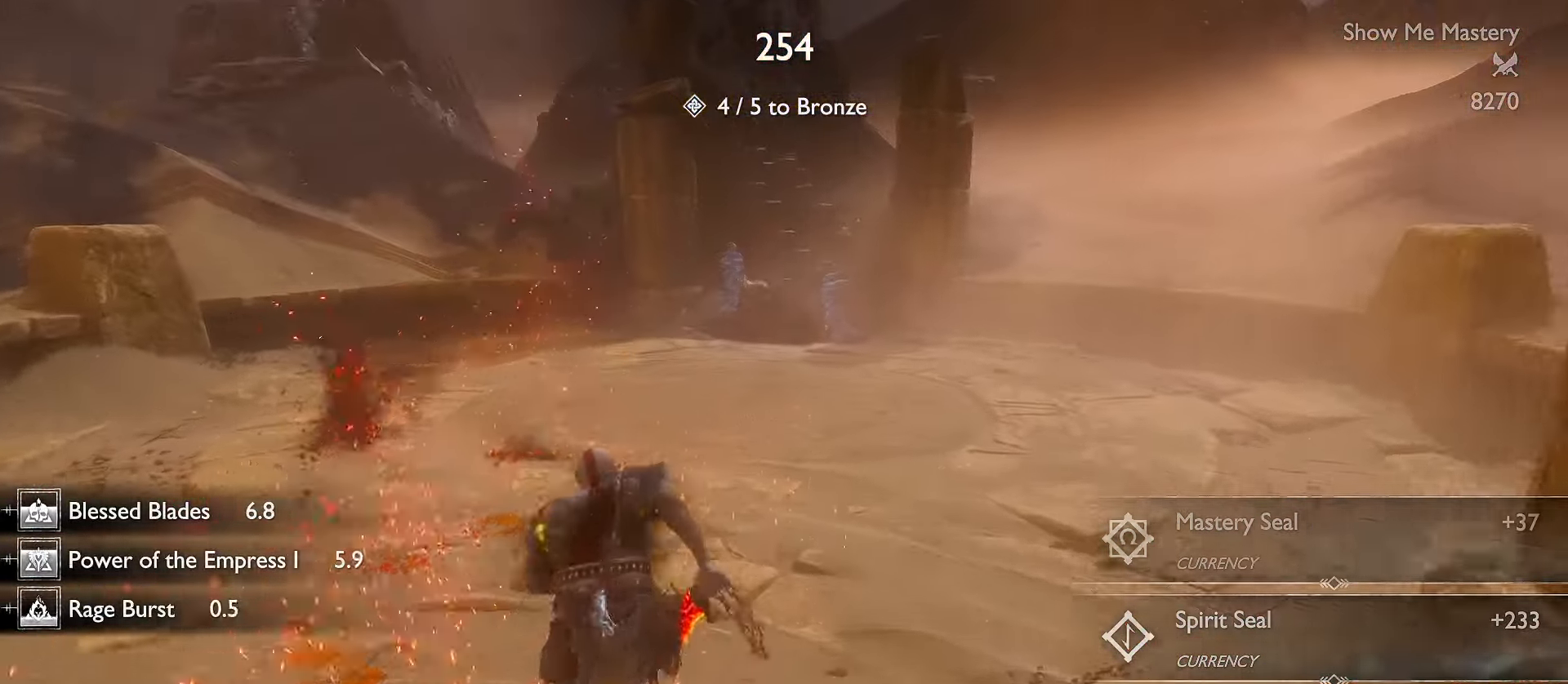
{"buttons": ["R1"], "left_stick": "center", "right_stick": "center", "events": [[134, "R1", "down"], [350, "left_stick", "center"]]}
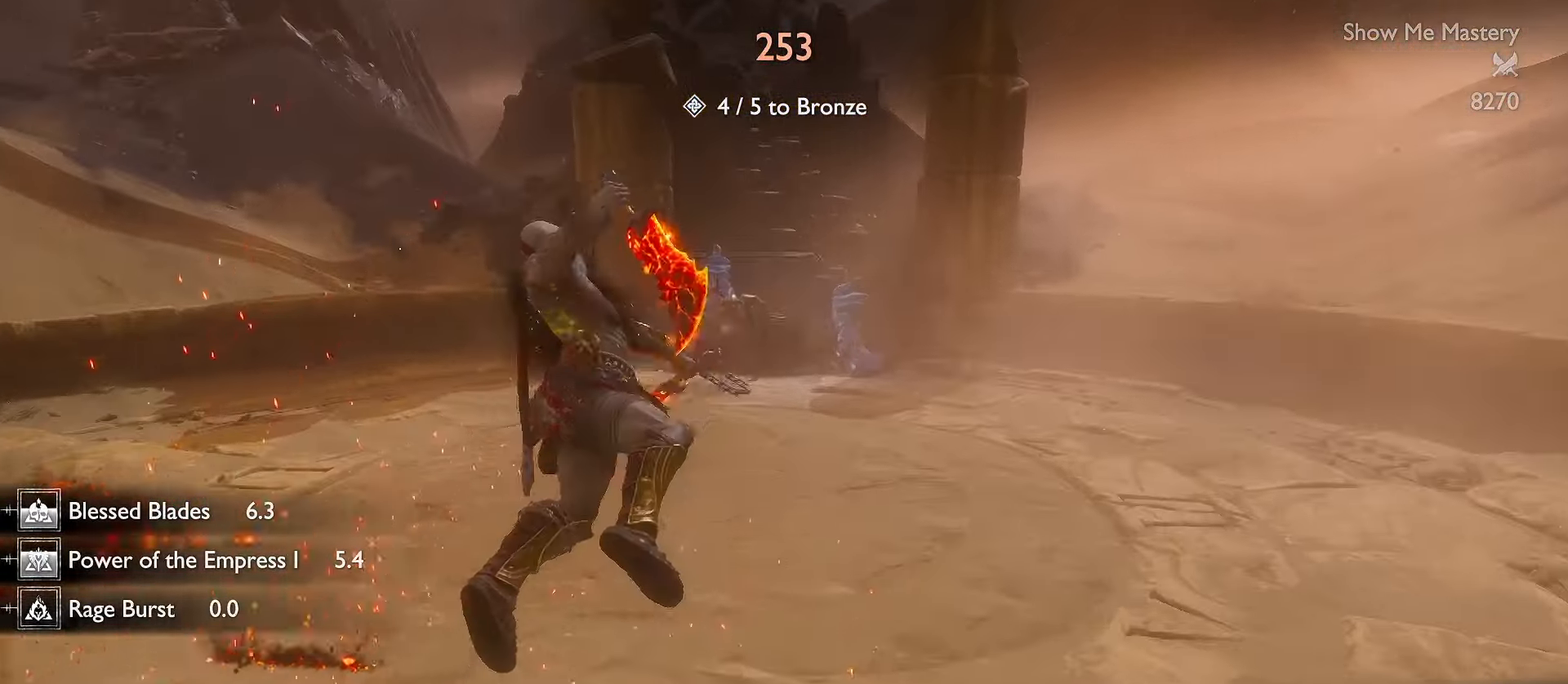
{"buttons": [], "left_stick": "center", "right_stick": "center", "events": [[384, "R1", "up"]]}
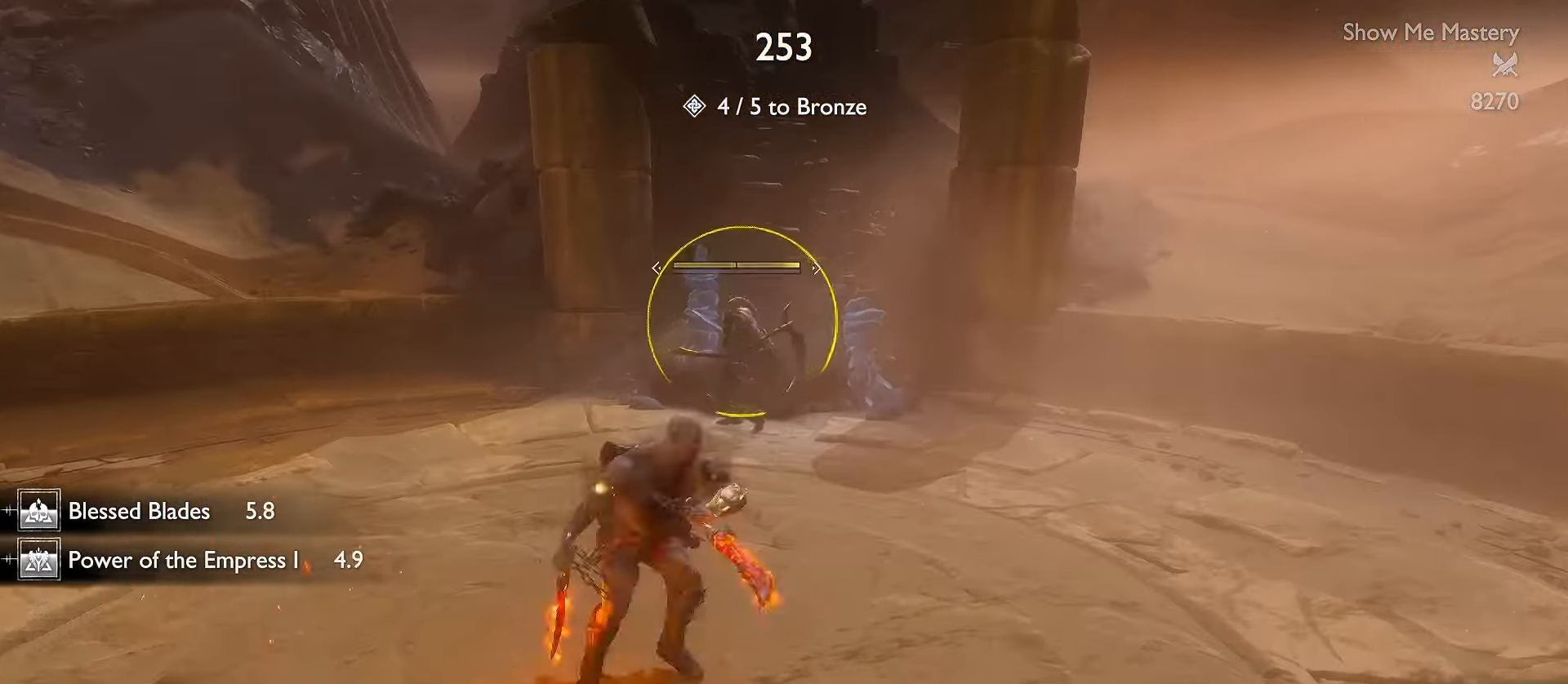
{"buttons": ["L1"], "left_stick": "center", "right_stick": "center", "events": [[317, "L1", "down"], [350, "R1", "down"], [433, "R1", "up"]]}
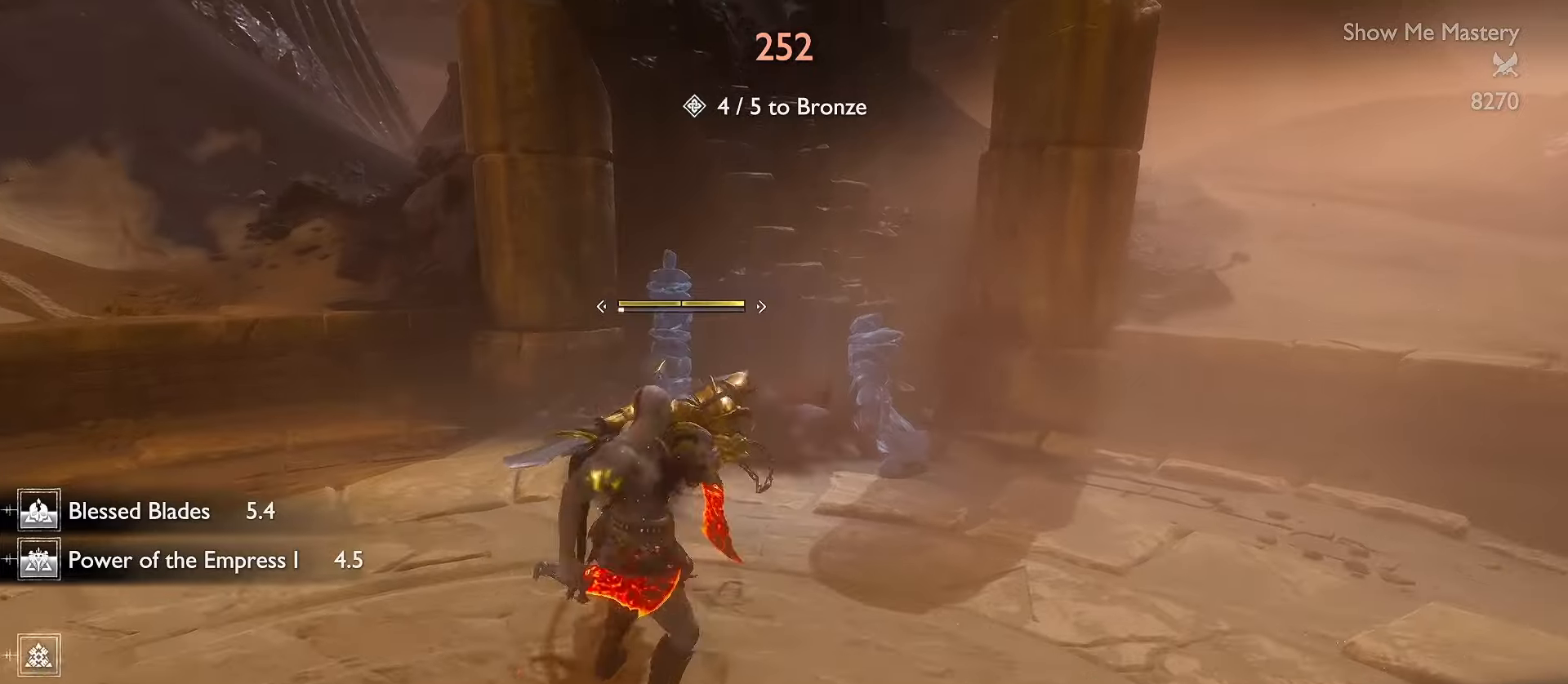
{"buttons": ["R1"], "left_stick": "center", "right_stick": "center", "events": [[200, "L1", "up"], [217, "R1", "down"], [333, "R2", "down"], [383, "R2", "up"]]}
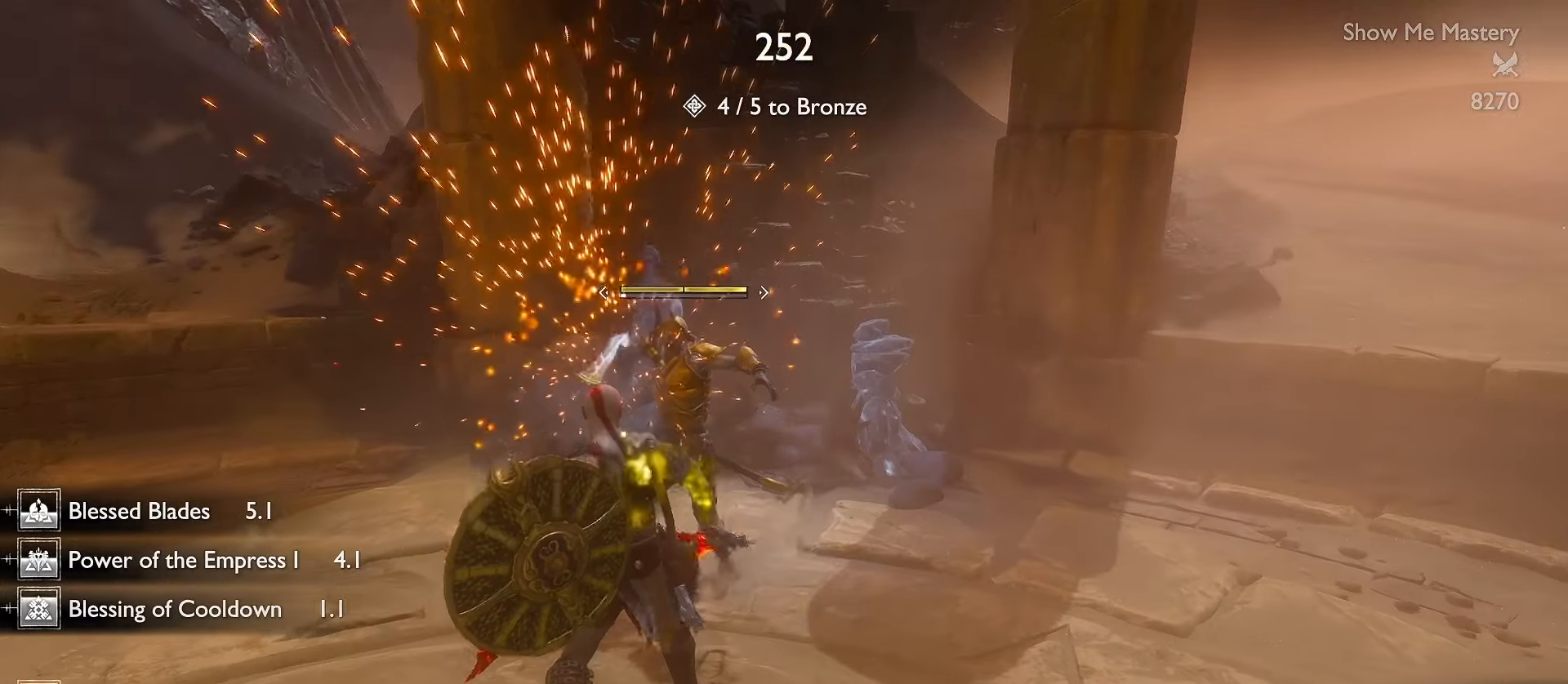
{"buttons": [], "left_stick": "center", "right_stick": "center", "events": [[267, "R1", "up"]]}
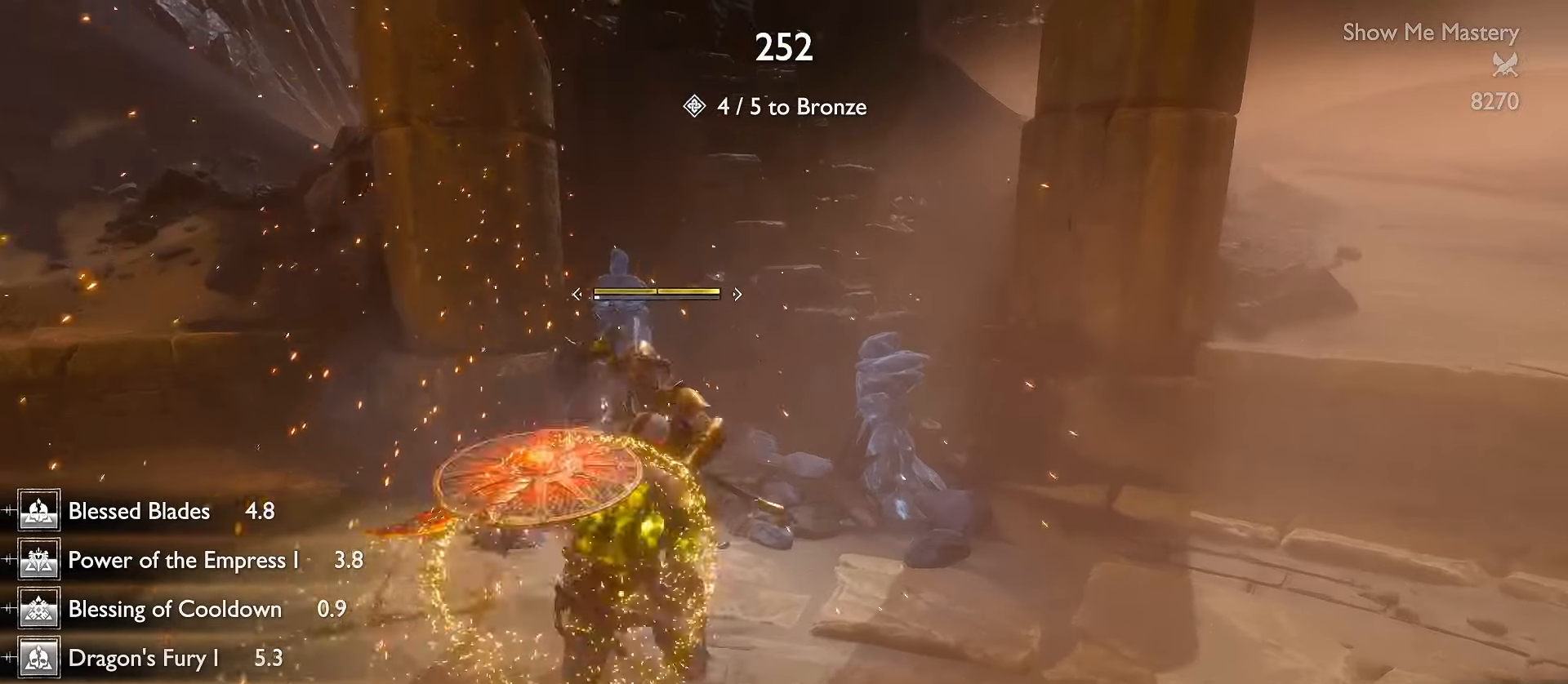
{"buttons": [], "left_stick": "center", "right_stick": "center", "events": []}
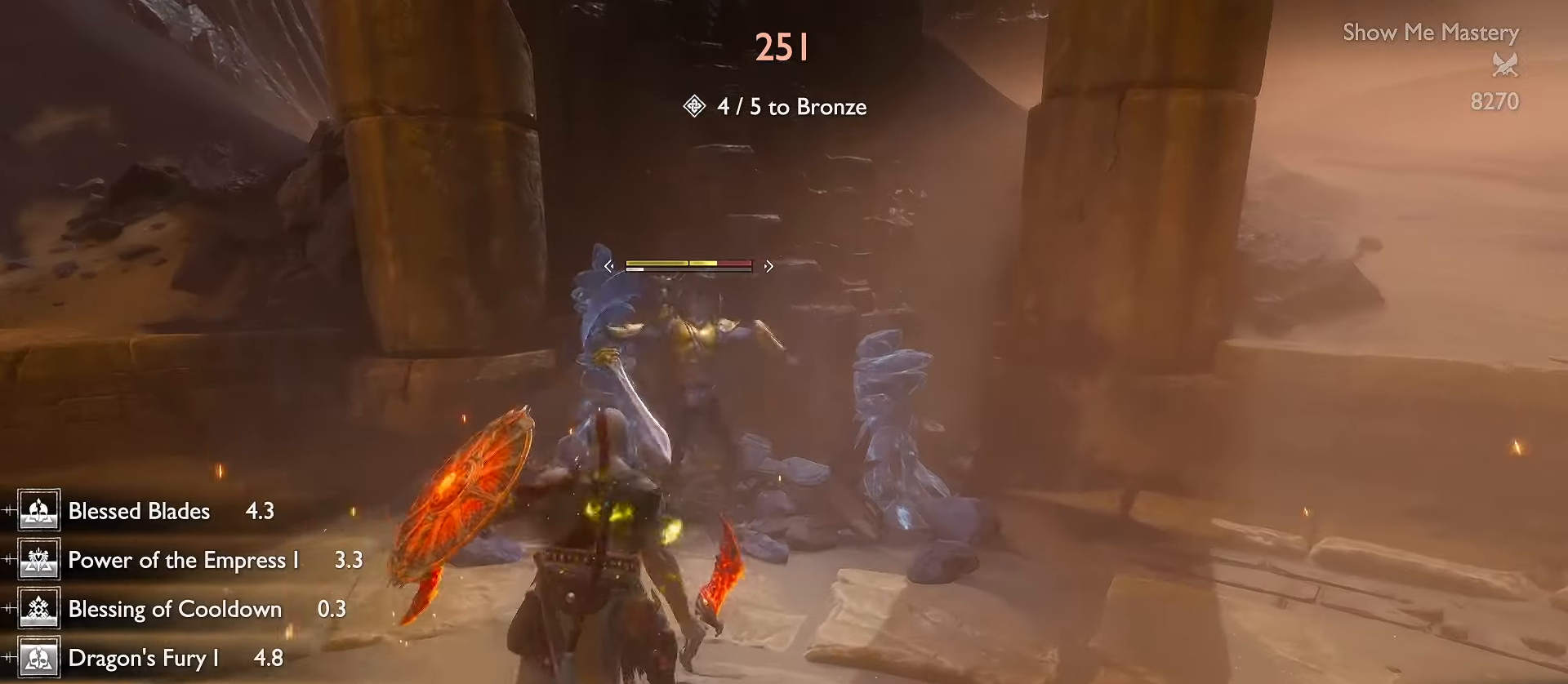
{"buttons": ["R2"], "left_stick": "center", "right_stick": "center", "events": [[250, "Y", "down"], [317, "R2", "down"], [383, "Y", "up"], [417, "R2", "up"], [467, "R2", "down"]]}
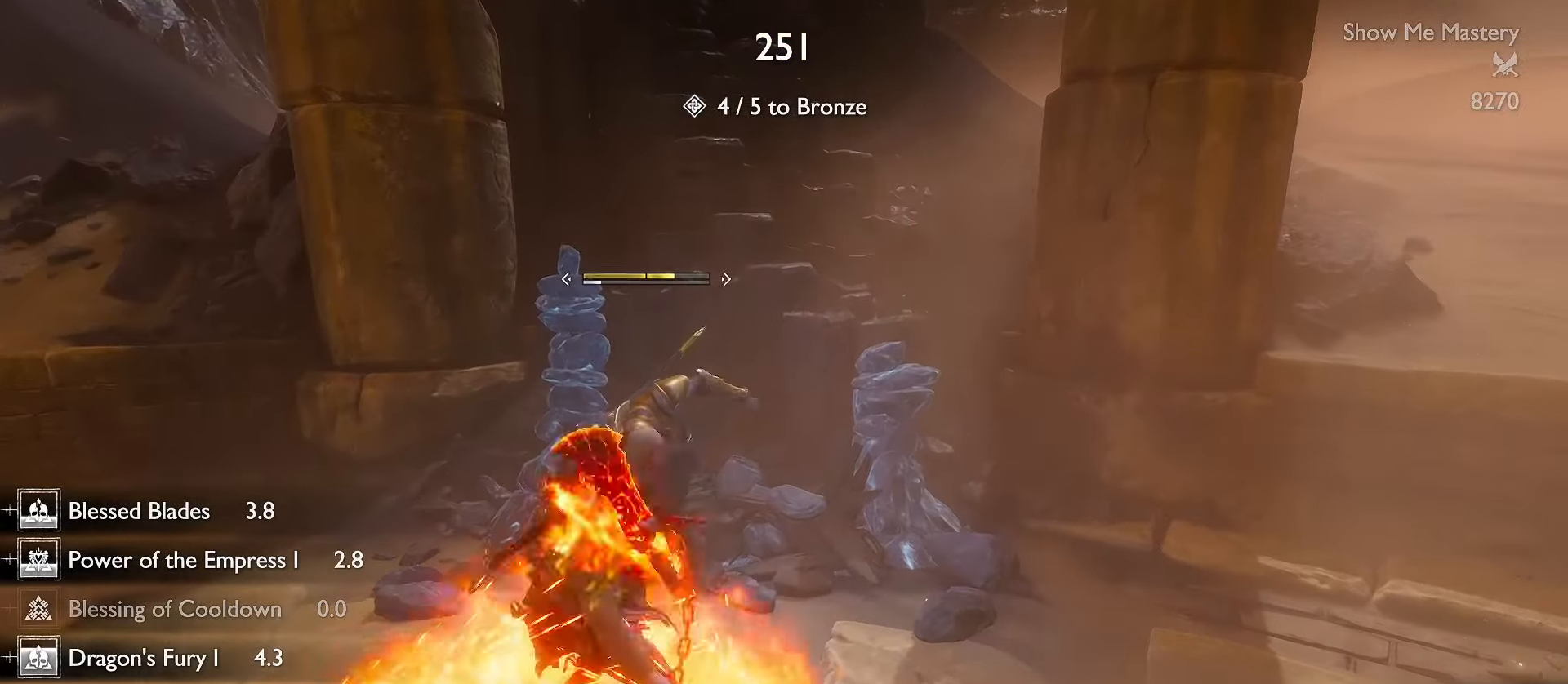
{"buttons": ["R2"], "left_stick": "center", "right_stick": "right", "events": [[67, "R2", "up"], [67, "right_stick", "left"], [133, "R2", "down"], [217, "R2", "up"], [217, "right_stick", "center"], [283, "R2", "down"], [367, "R2", "up"], [433, "R2", "down"], [500, "right_stick", "right"]]}
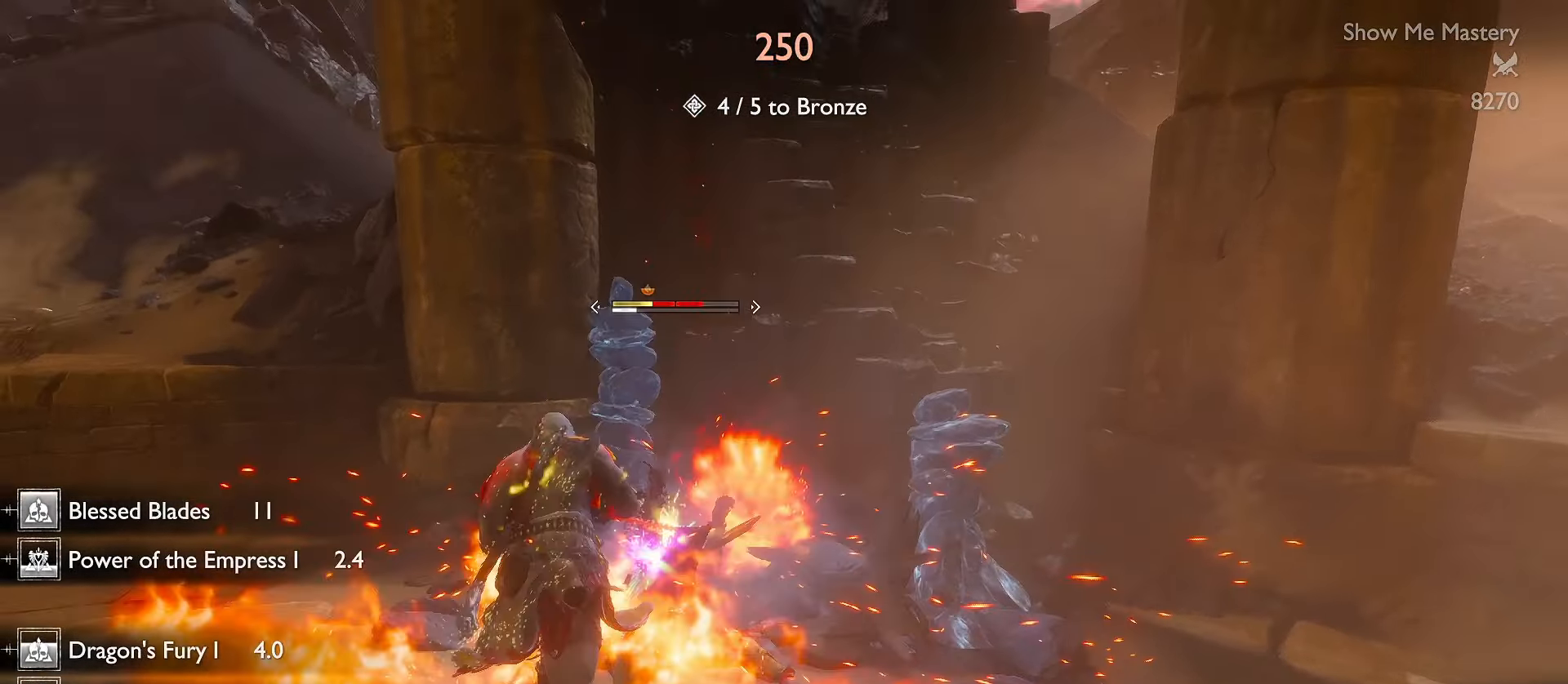
{"buttons": ["R2"], "left_stick": "down", "right_stick": "center", "events": [[33, "R2", "up"], [83, "R2", "down"], [150, "right_stick", "center"], [200, "R2", "up"], [217, "left_stick", "down"], [267, "R2", "down"], [367, "R2", "up"], [433, "R2", "down"]]}
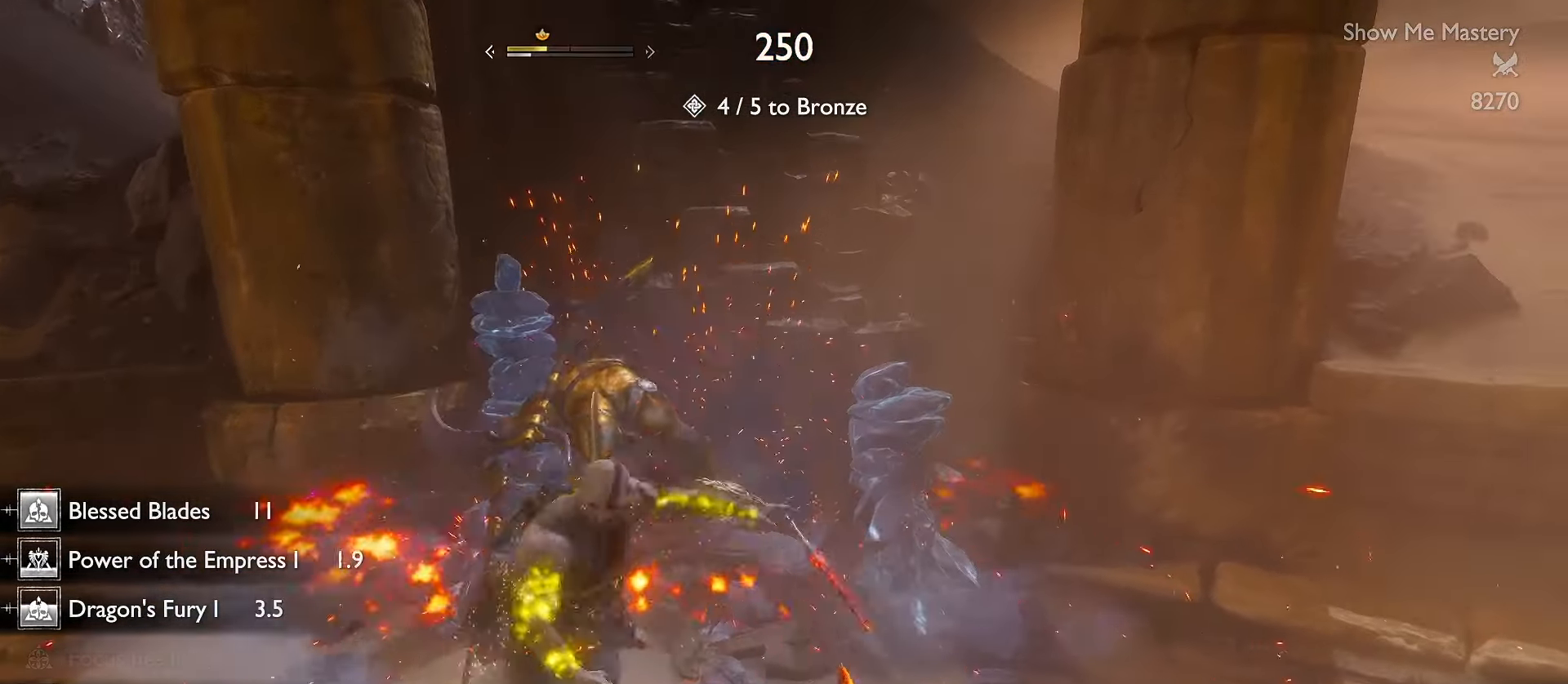
{"buttons": ["R2"], "left_stick": "down", "right_stick": "center", "events": [[33, "R2", "up"], [100, "R2", "down"], [200, "R2", "up"], [283, "R2", "down"], [383, "R2", "up"], [450, "R2", "down"]]}
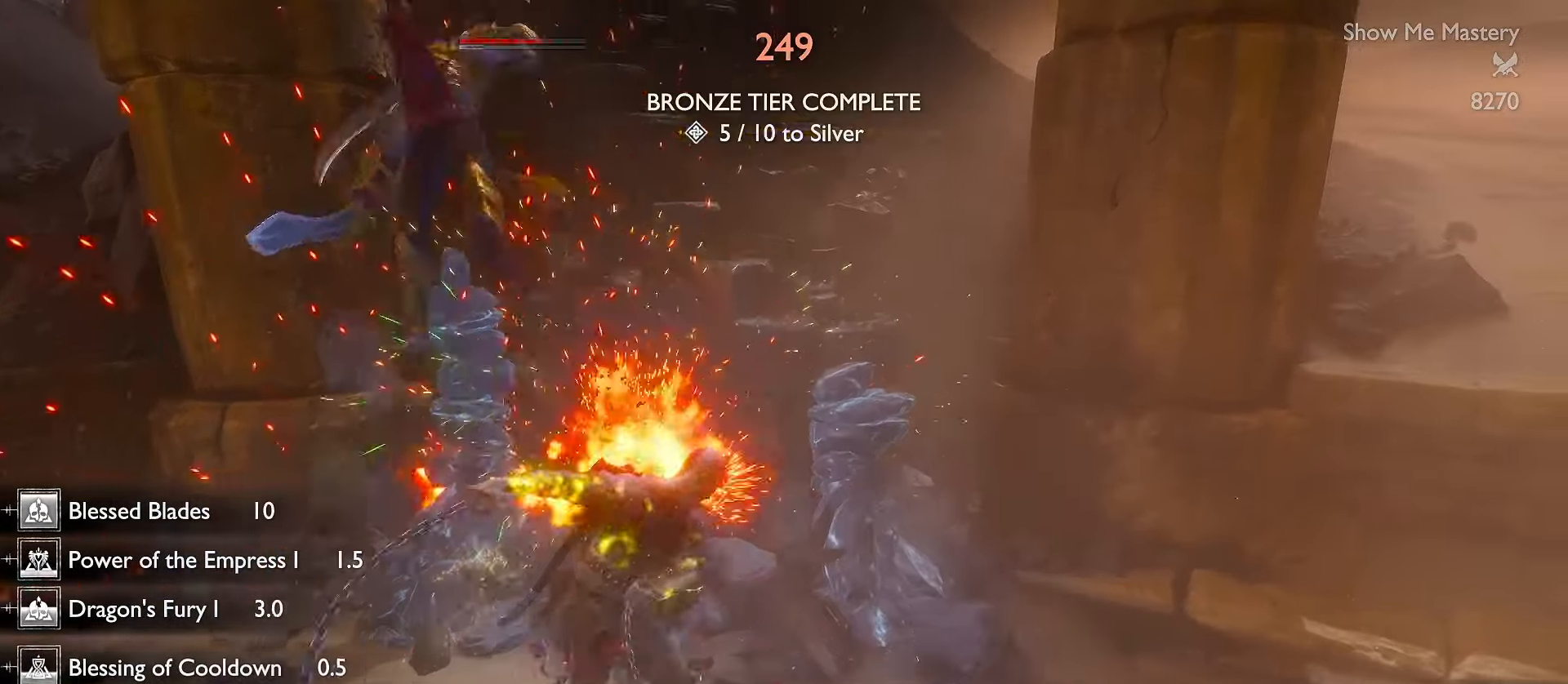
{"buttons": [], "left_stick": "down", "right_stick": "center", "events": [[83, "R2", "up"], [267, "A", "down"], [300, "R1", "down"], [350, "A", "up"], [383, "R1", "up"]]}
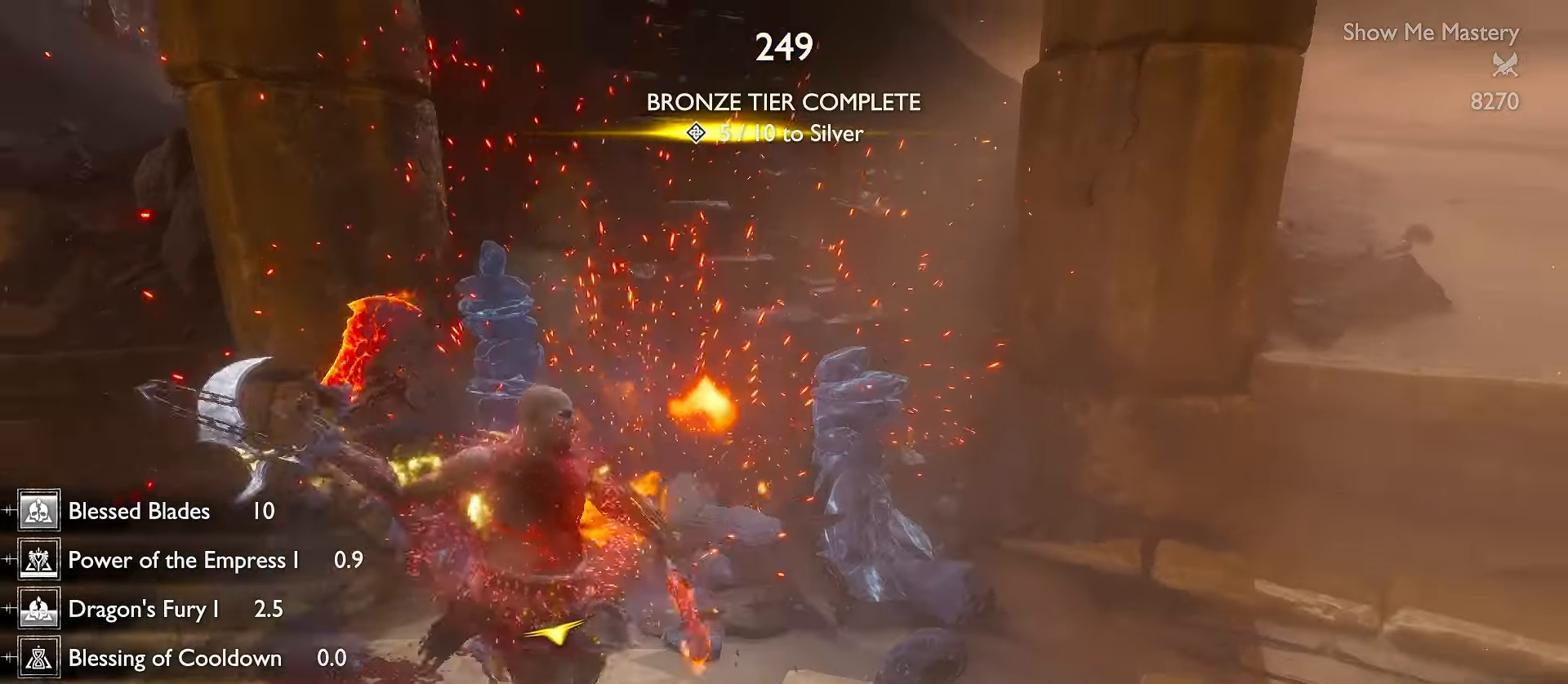
{"buttons": [], "left_stick": "up", "right_stick": "center", "events": [[33, "right_stick", "left"], [150, "R2", "down"], [233, "R2", "up"], [317, "left_stick", "center"], [333, "R2", "down"], [333, "right_stick", "center"], [367, "left_stick", "up"], [433, "R2", "up"]]}
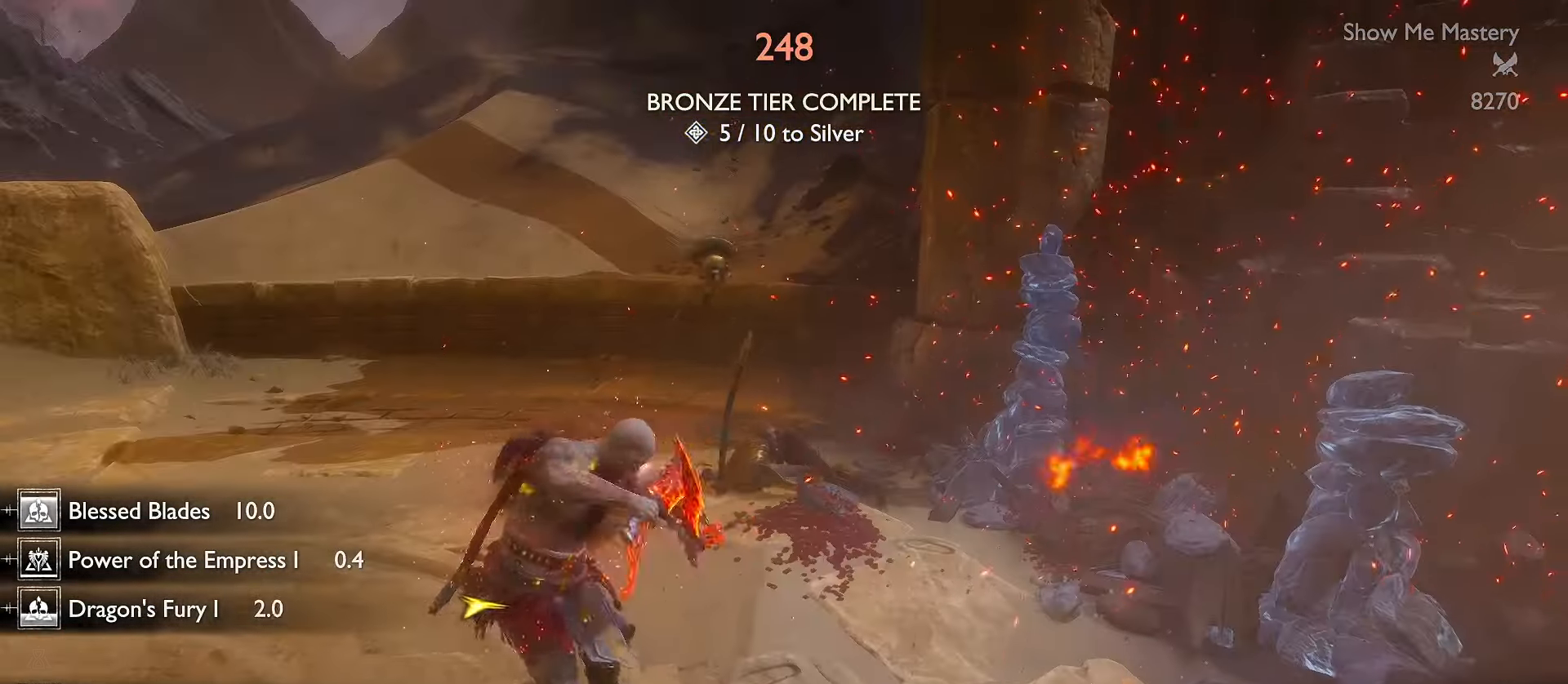
{"buttons": [], "left_stick": "center", "right_stick": "right", "events": [[50, "R2", "down"], [50, "right_stick", "right"], [150, "left_stick", "center"], [167, "R2", "up"], [266, "R2", "down"], [383, "R2", "up"]]}
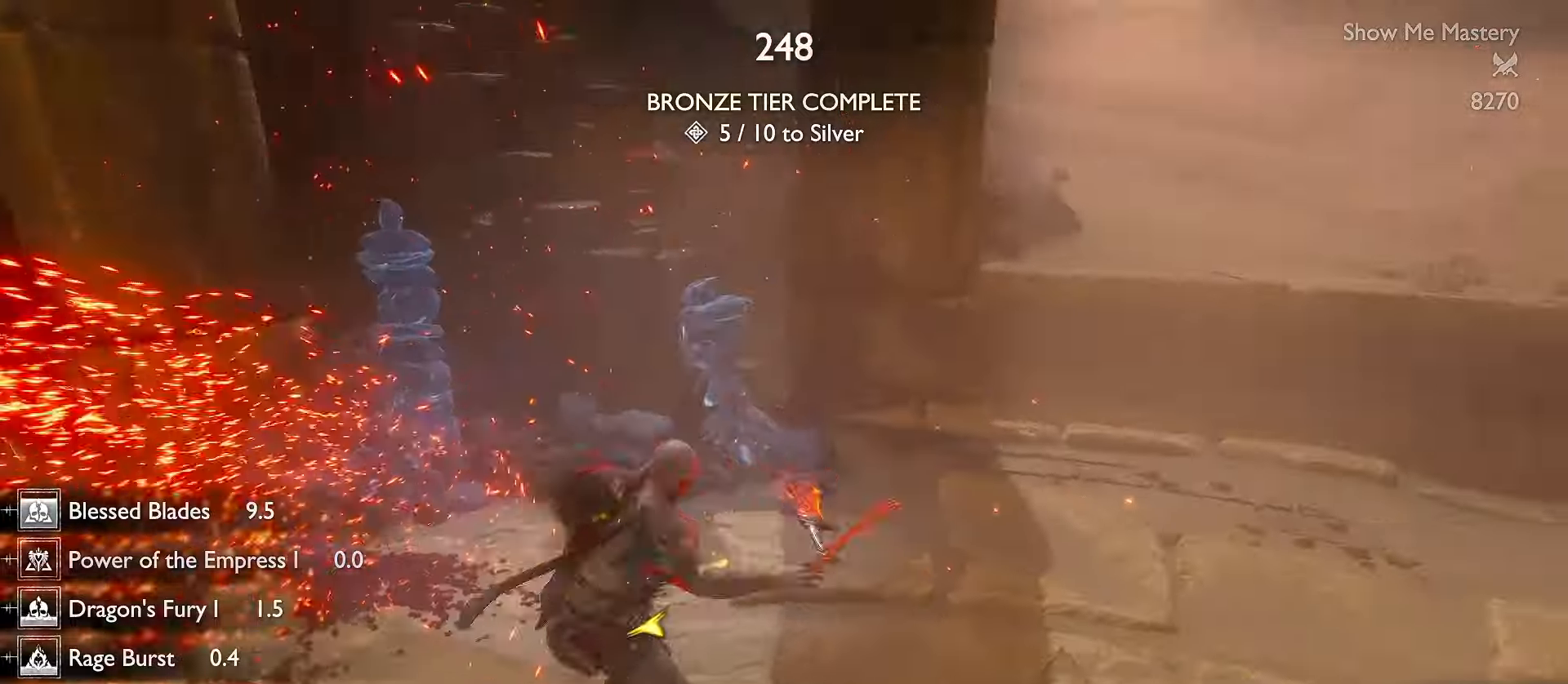
{"buttons": [], "left_stick": "right", "right_stick": "center", "events": [[16, "R2", "down"], [16, "left_stick", "down-right"], [133, "left_stick", "right"], [150, "R2", "up"], [250, "R2", "down"], [400, "R2", "up"], [450, "right_stick", "center"]]}
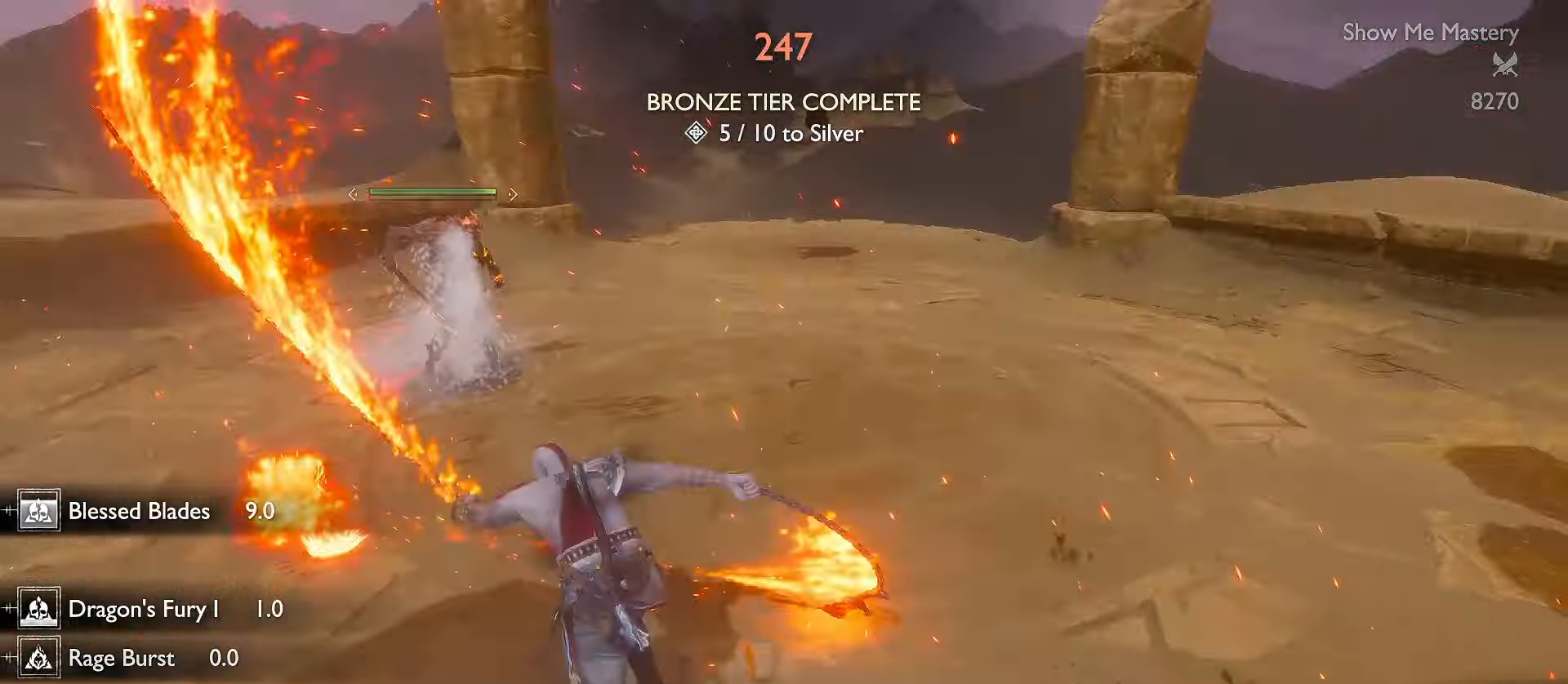
{"buttons": [], "left_stick": "up", "right_stick": "center", "events": [[33, "R2", "down"], [33, "left_stick", "up-right"], [150, "left_stick", "up"], [166, "right_stick", "left"], [183, "R2", "up"], [250, "R2", "down"], [350, "R2", "up"], [350, "right_stick", "center"]]}
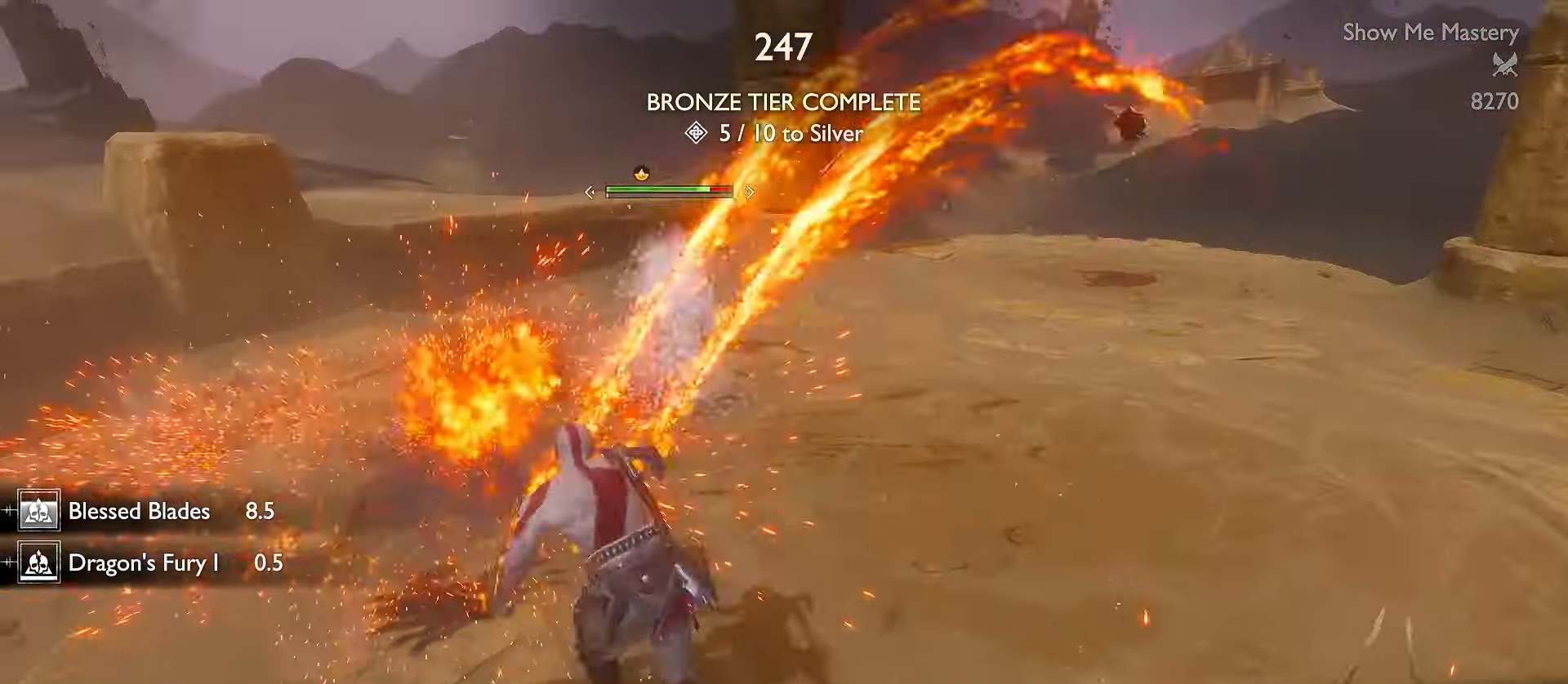
{"buttons": ["R2"], "left_stick": "center", "right_stick": "down-right", "events": [[33, "A", "down"], [66, "R1", "down"], [116, "A", "up"], [150, "R1", "up"], [216, "R1", "down"], [283, "left_stick", "center"], [316, "R1", "up"], [333, "right_stick", "down-right"], [483, "R2", "down"]]}
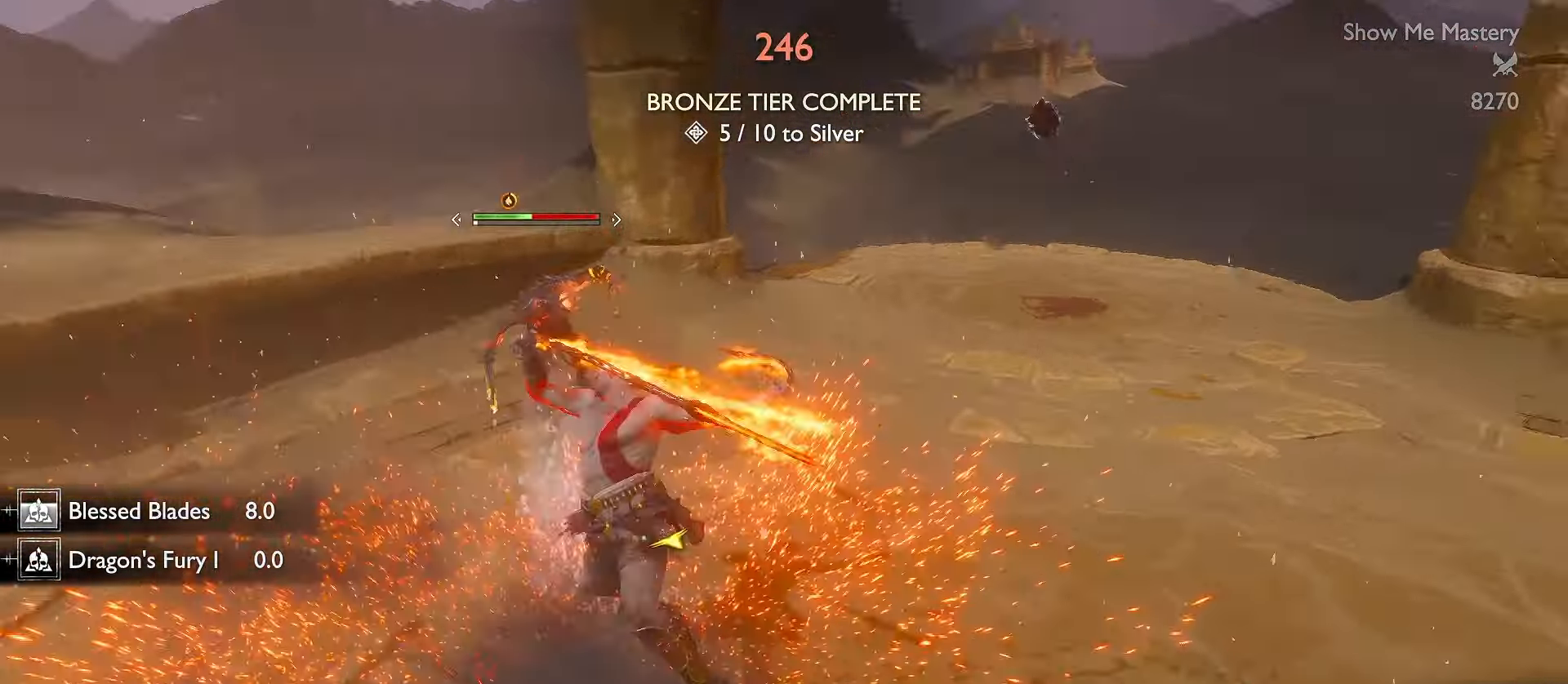
{"buttons": ["L3"], "left_stick": "up", "right_stick": "right", "events": [[83, "R2", "up"], [183, "R2", "down"], [266, "R2", "up"], [416, "right_stick", "right"], [433, "L3", "down"], [450, "left_stick", "up"]]}